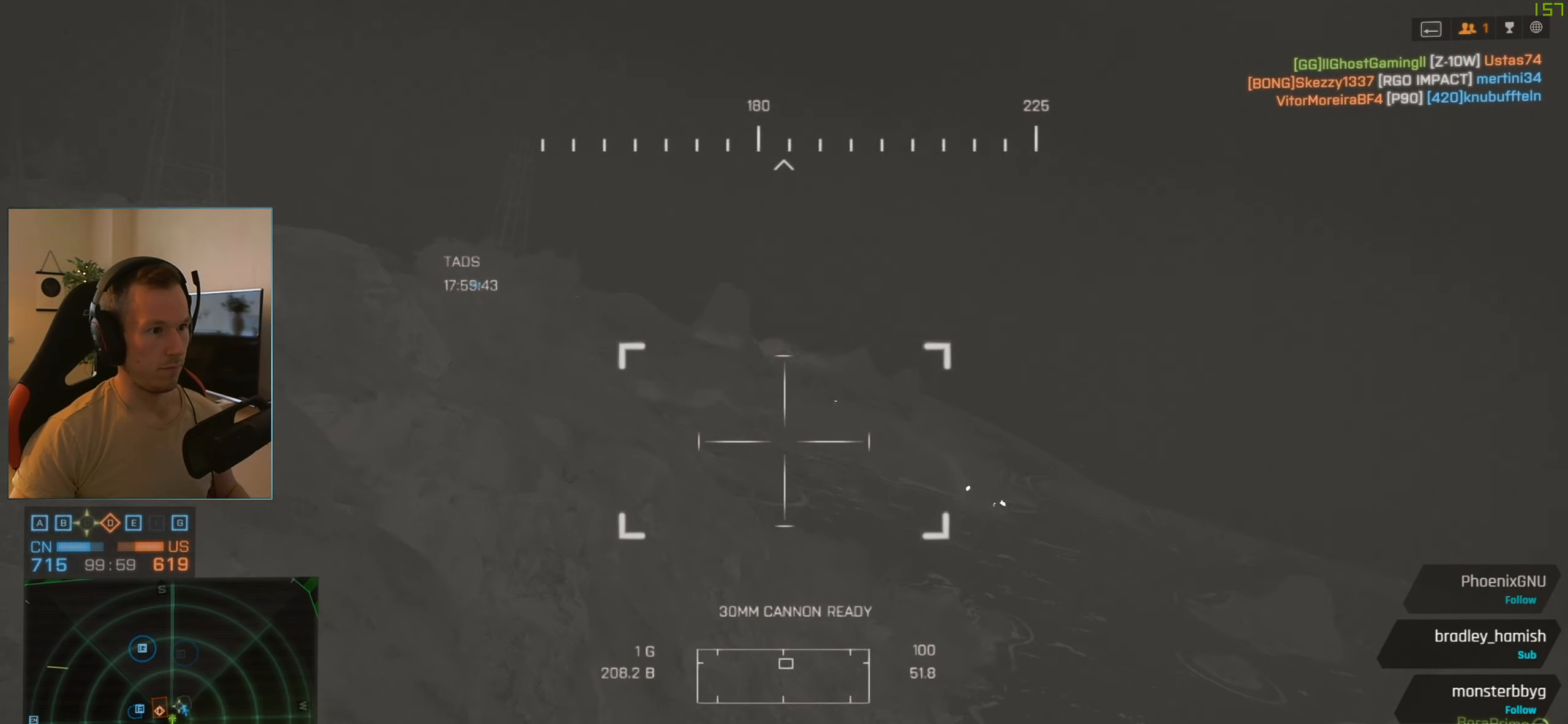
Gameplay with keyboard and mouse; each line is a JSON object with the keys and mouse buttons held at the frame after it. "events" lists presses ("down") and releases ("up") of "1", "2", "3", "4", "5", "a", "alt", "c", "caps_lock", "ctrl", "d", "e", "f", "g", "q", "r", "s", "shift", "space", "t", "tab", "v", "w", "x", "z", "mouse_left", "mouse_wheel" and "mouse_right" between this image and that frame as [ms after this image, input, new state], when the widget could be followed in between. "mouse_left", "mouse_wheel", "mouse_right" = the "left", "wheel", "right" buttons of the "mouse" list. No other keys are recorded. "wheel" means that the mouse wheel is clicked or scrolled. Not read: mouse_move.
{"keys": ["tab"], "mouse": [], "events": [[500, "tab", "down"]]}
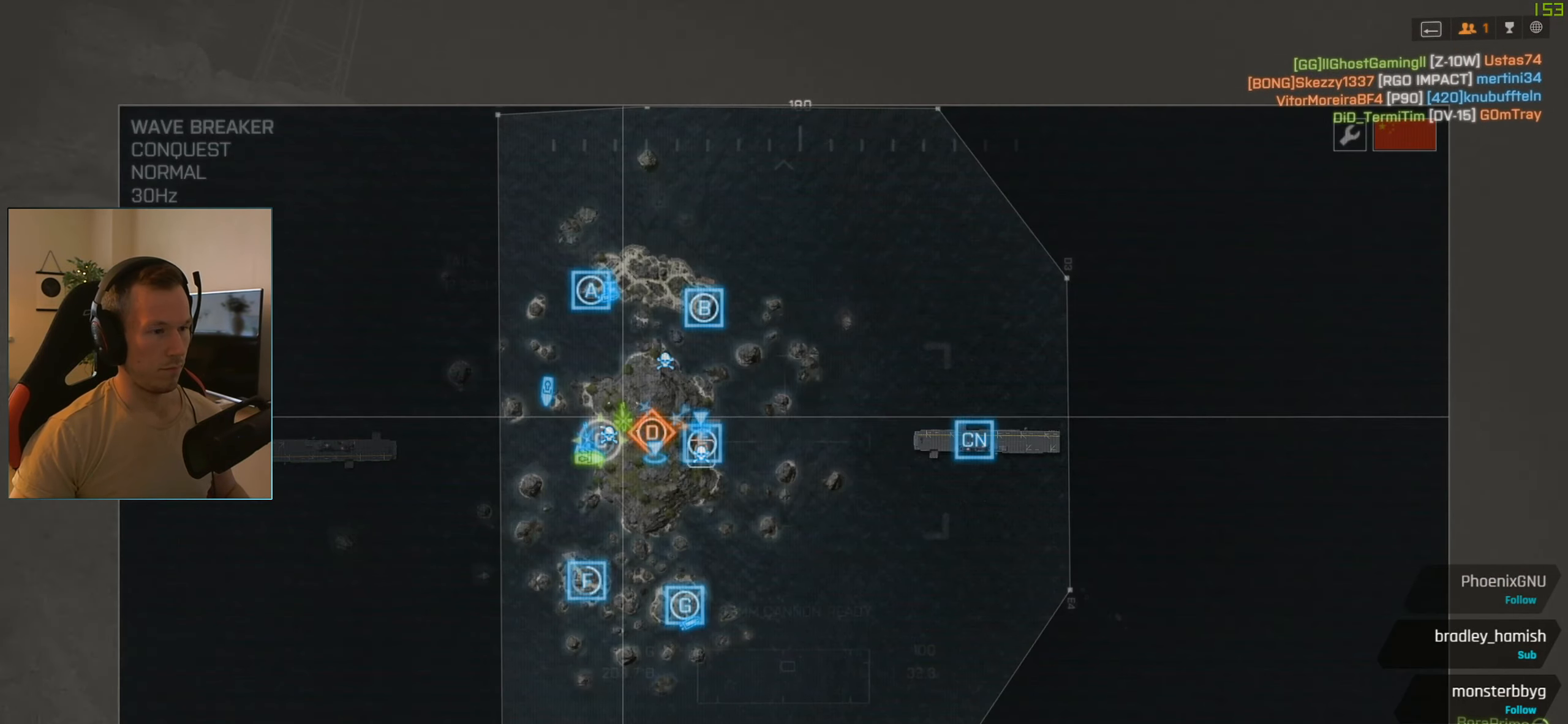
{"keys": ["tab"], "mouse": [], "events": [[334, "tab", "up"], [434, "tab", "down"]]}
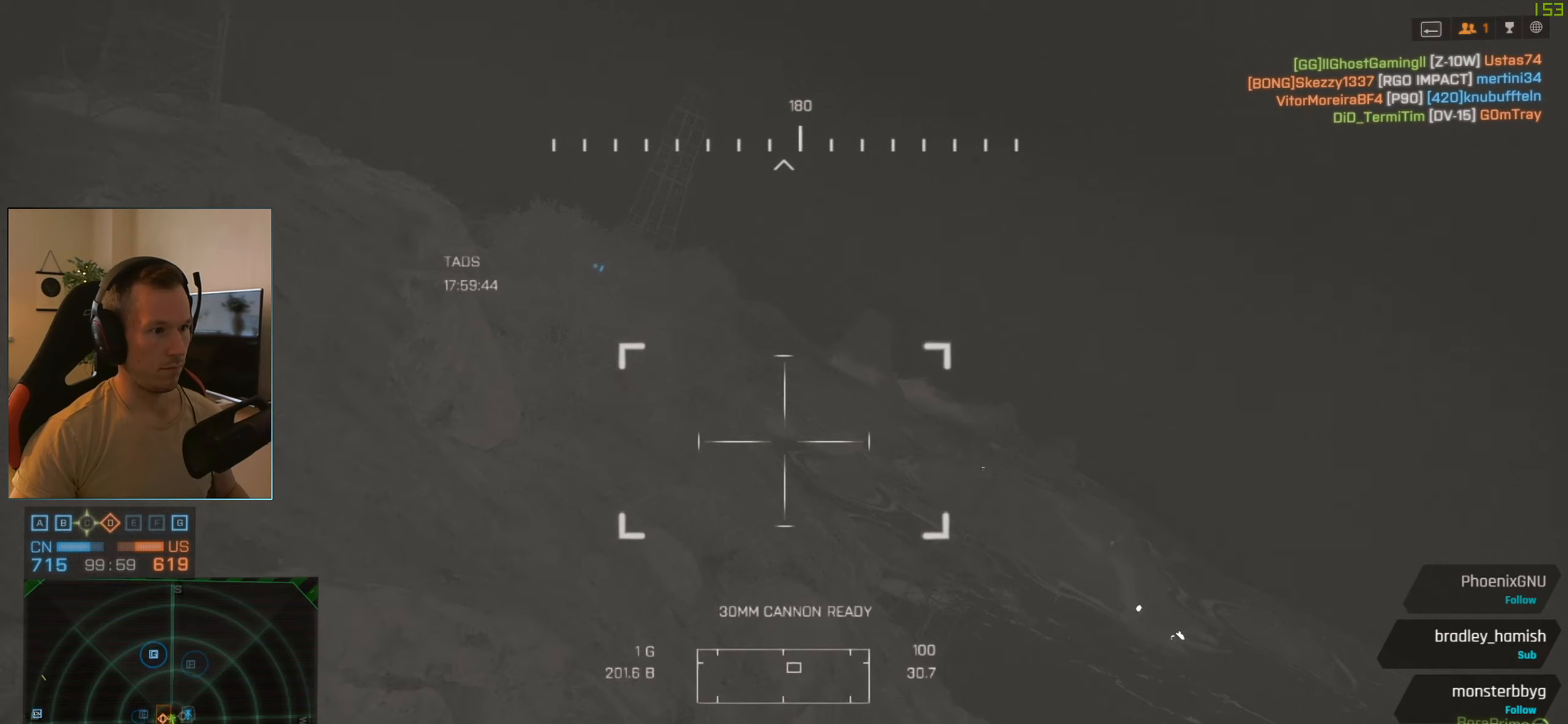
{"keys": [], "mouse": [], "events": [[17, "tab", "up"]]}
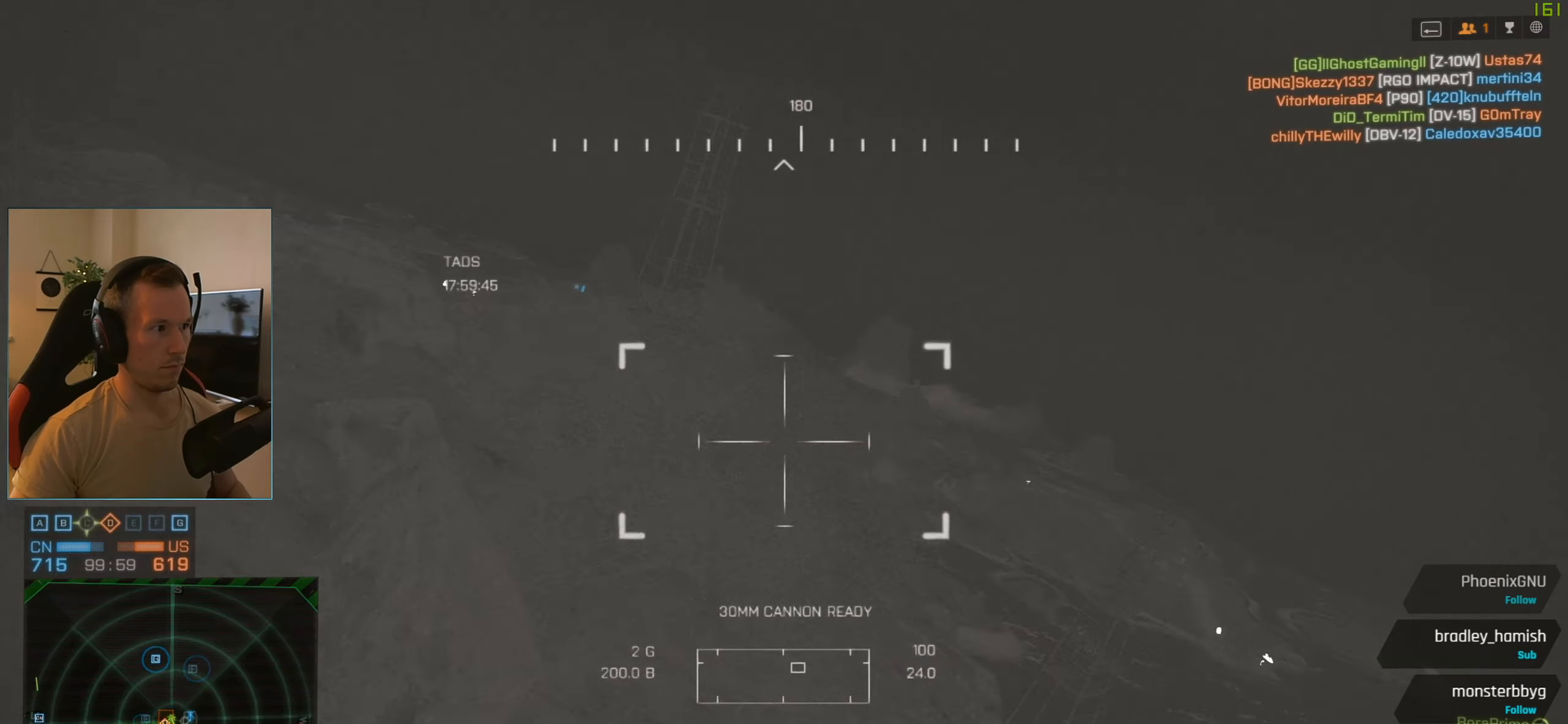
{"keys": [], "mouse": [], "events": []}
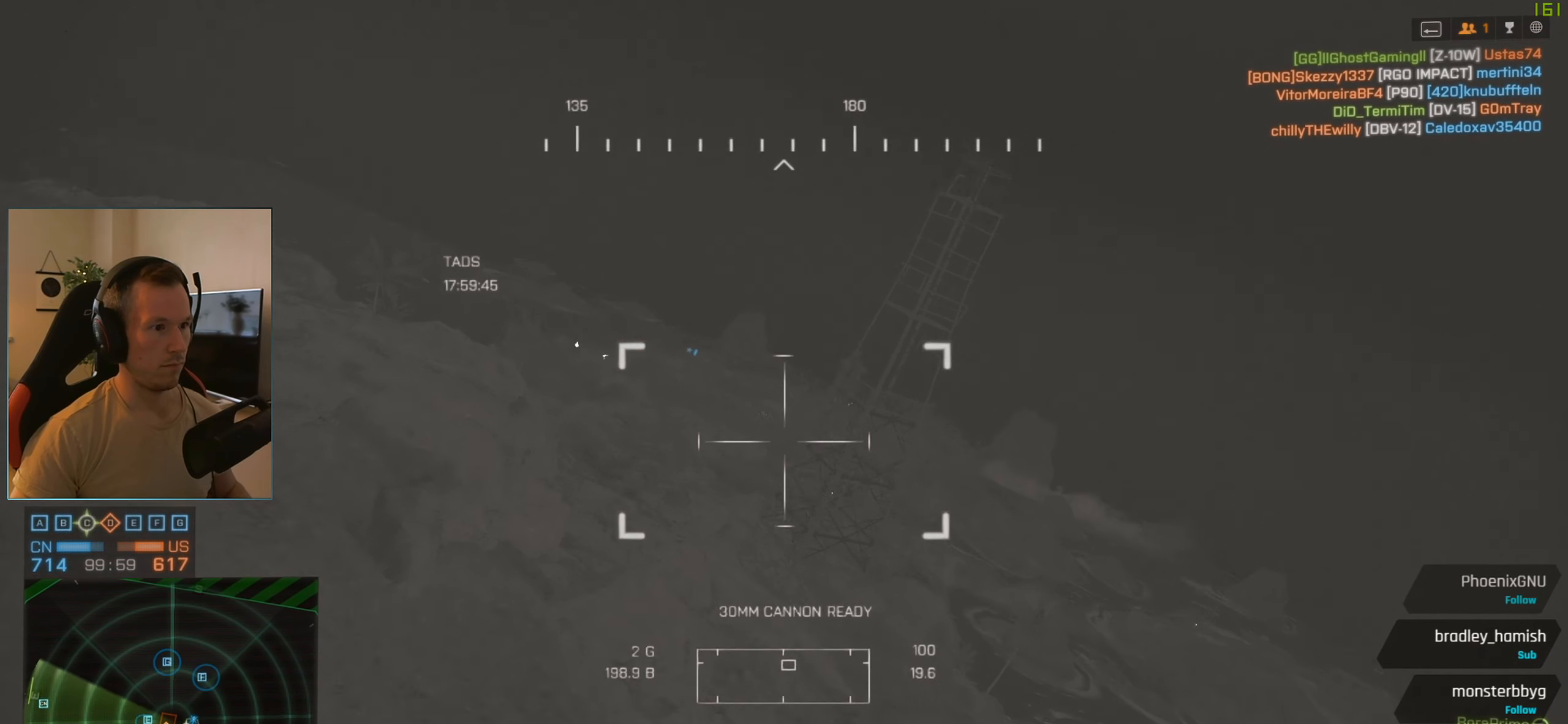
{"keys": [], "mouse": [], "events": []}
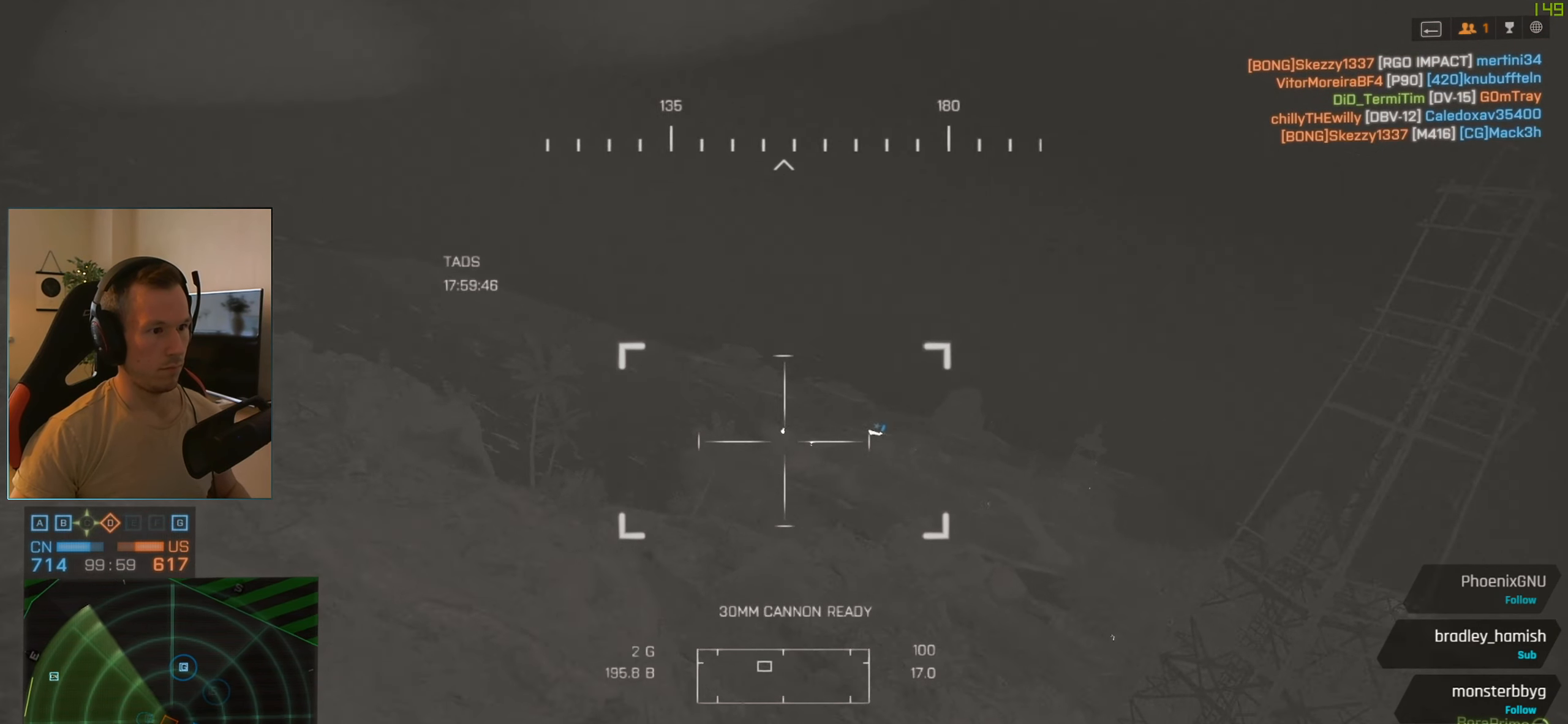
{"keys": ["q"], "mouse": [], "events": [[116, "q", "down"], [200, "q", "up"], [250, "q", "down"], [350, "q", "up"], [433, "q", "down"]]}
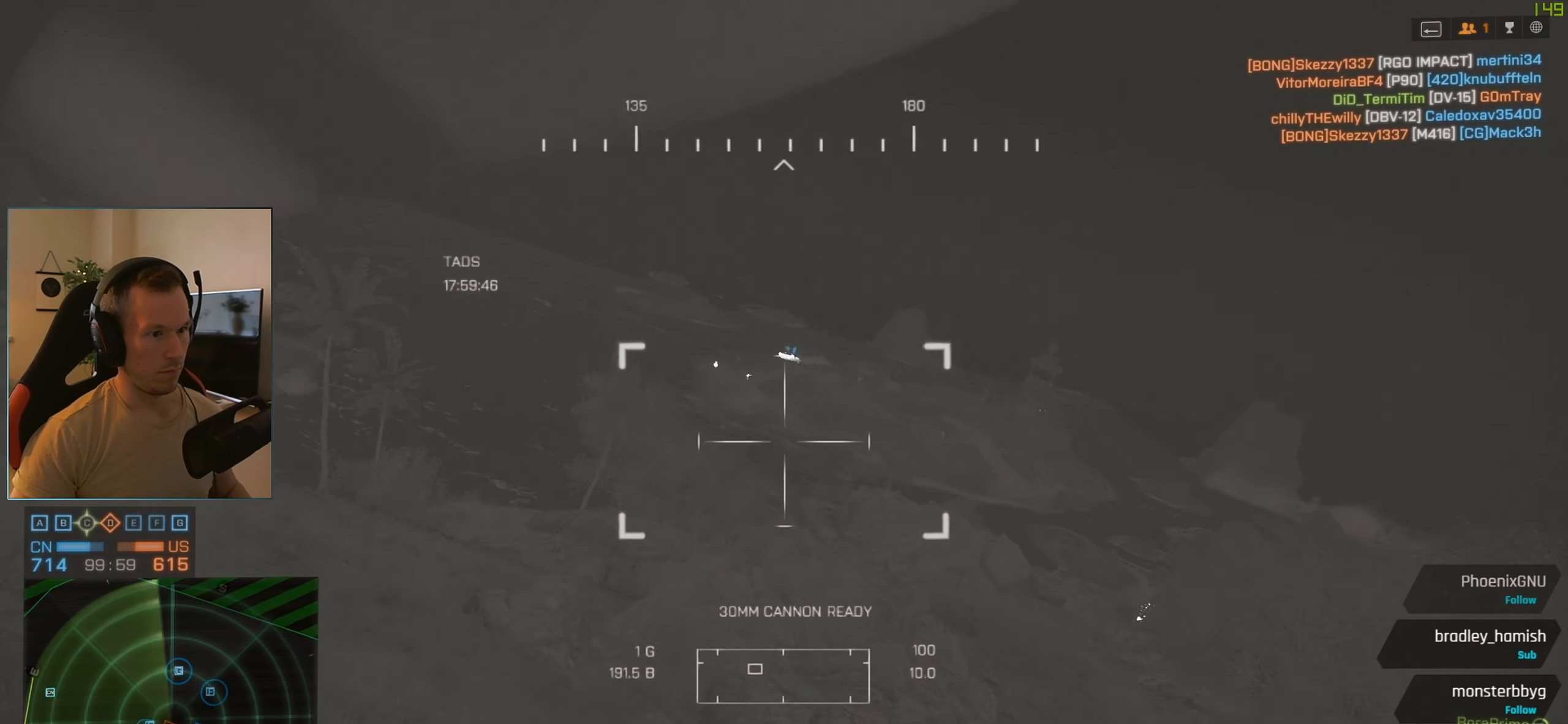
{"keys": [], "mouse": [], "events": [[33, "q", "up"]]}
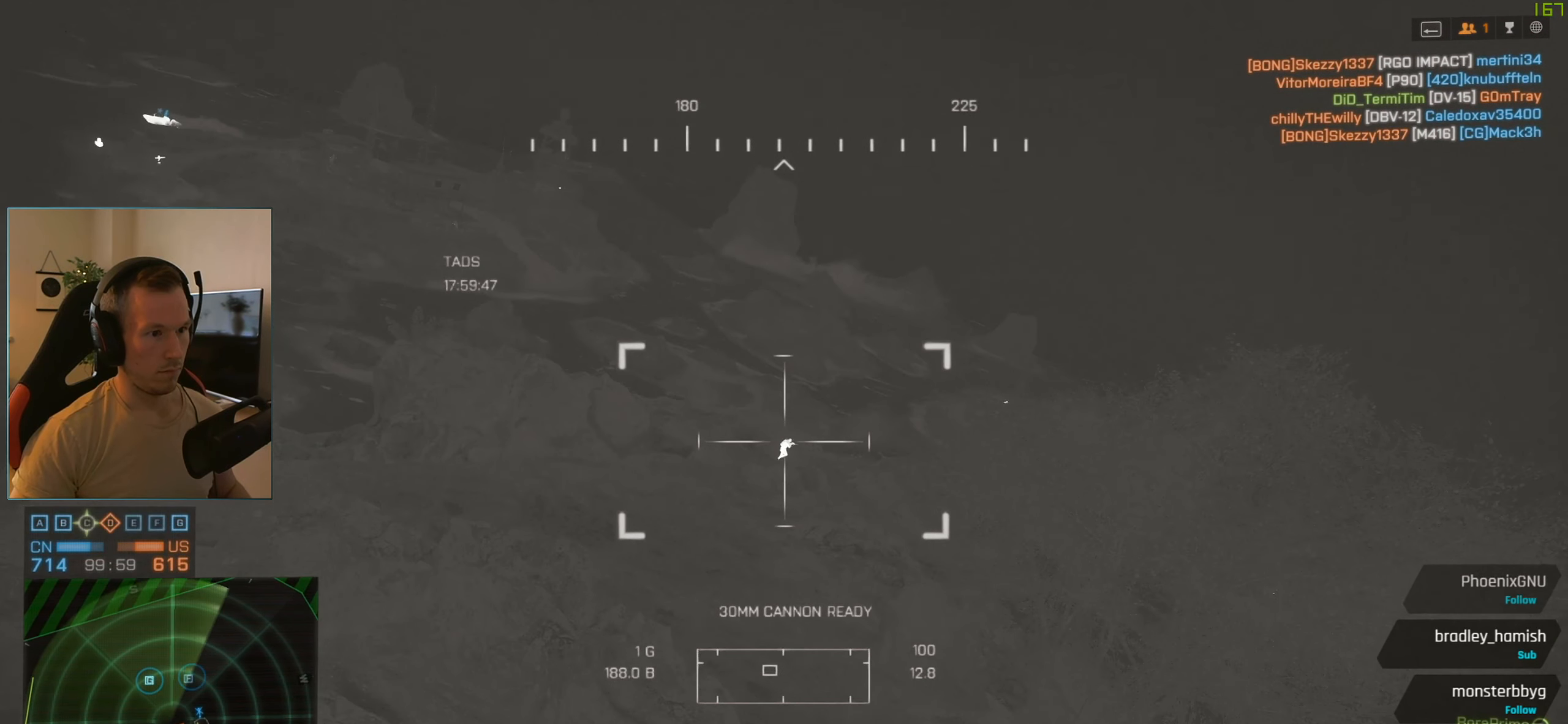
{"keys": [], "mouse": ["left"], "events": [[50, "mouse_left", "down"]]}
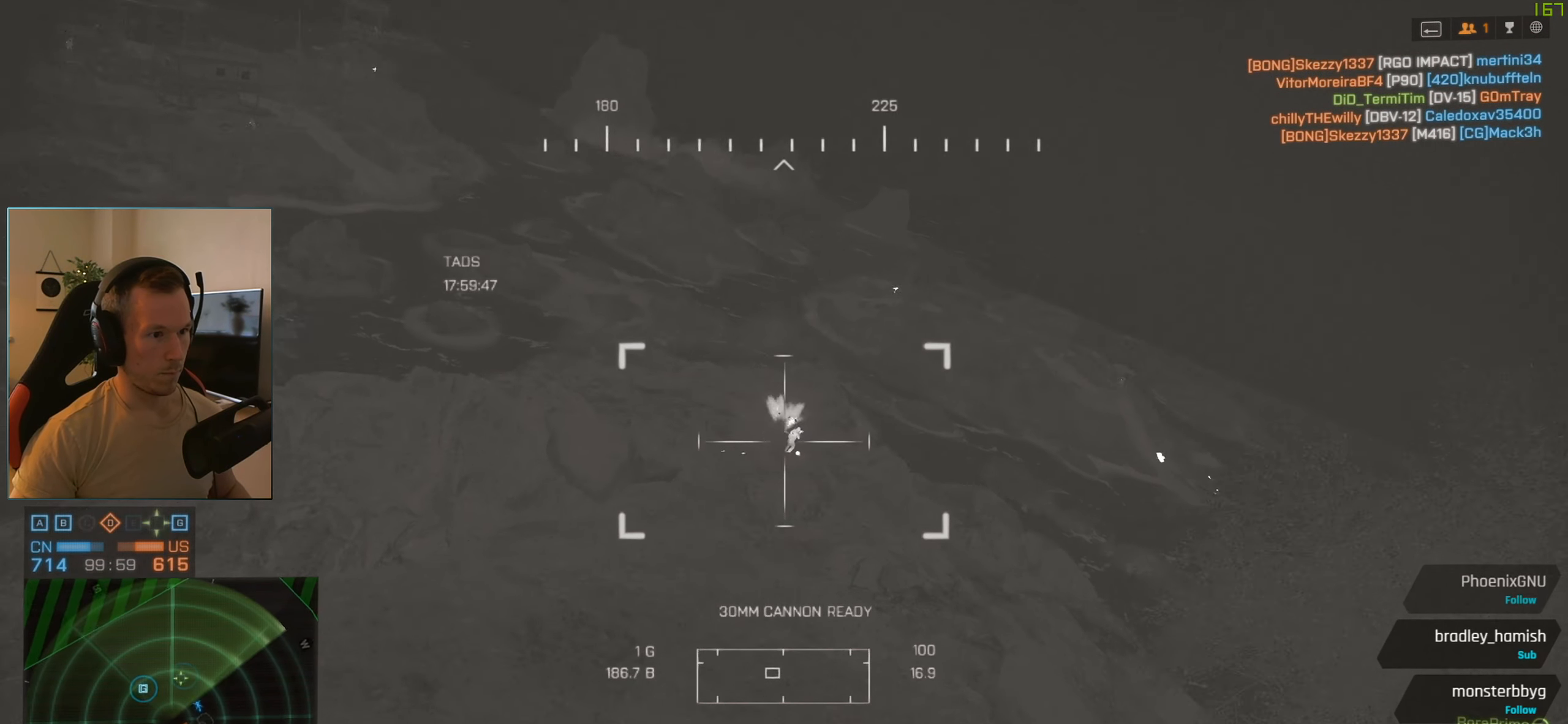
{"keys": [], "mouse": ["left"], "events": []}
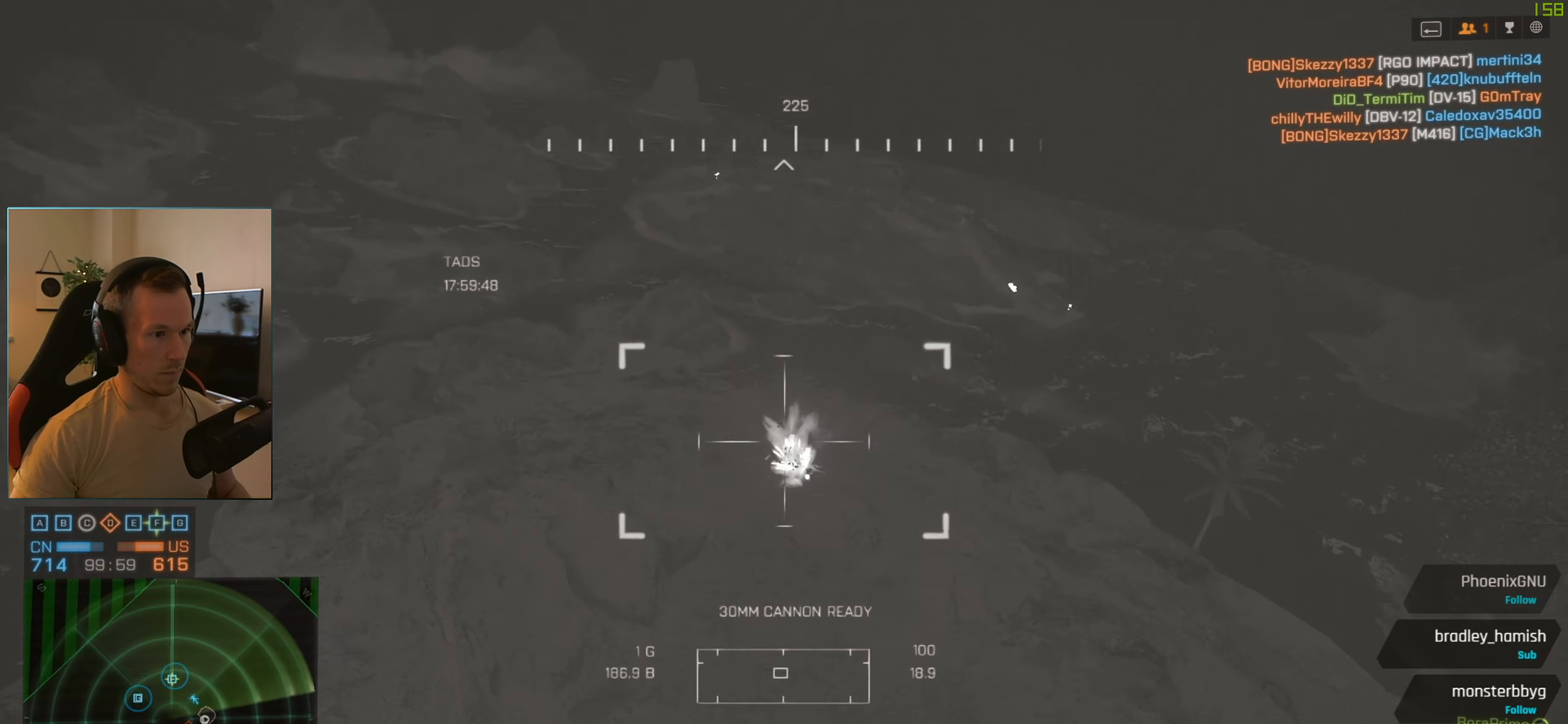
{"keys": [], "mouse": ["left"], "events": []}
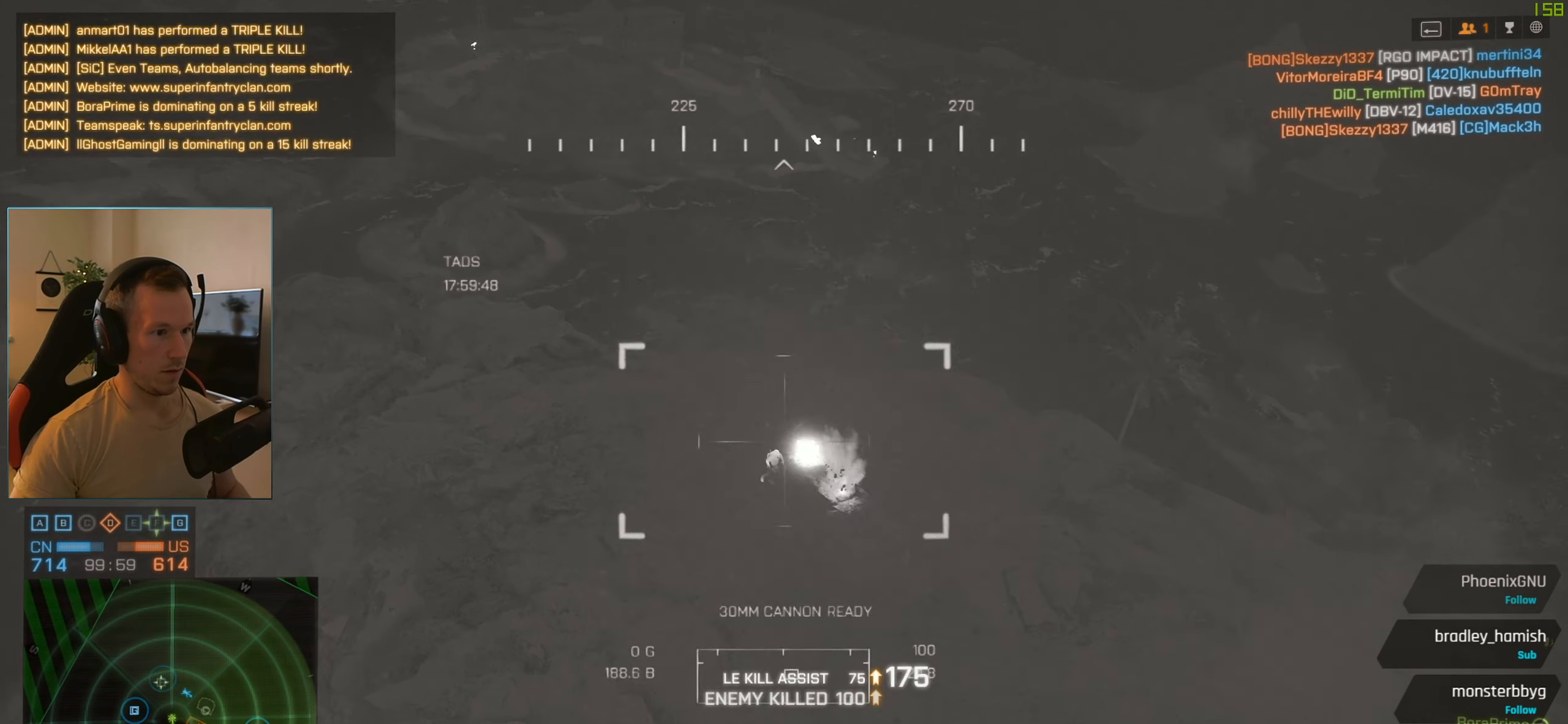
{"keys": [], "mouse": [], "events": [[100, "mouse_left", "up"], [334, "r", "down"], [384, "r", "up"]]}
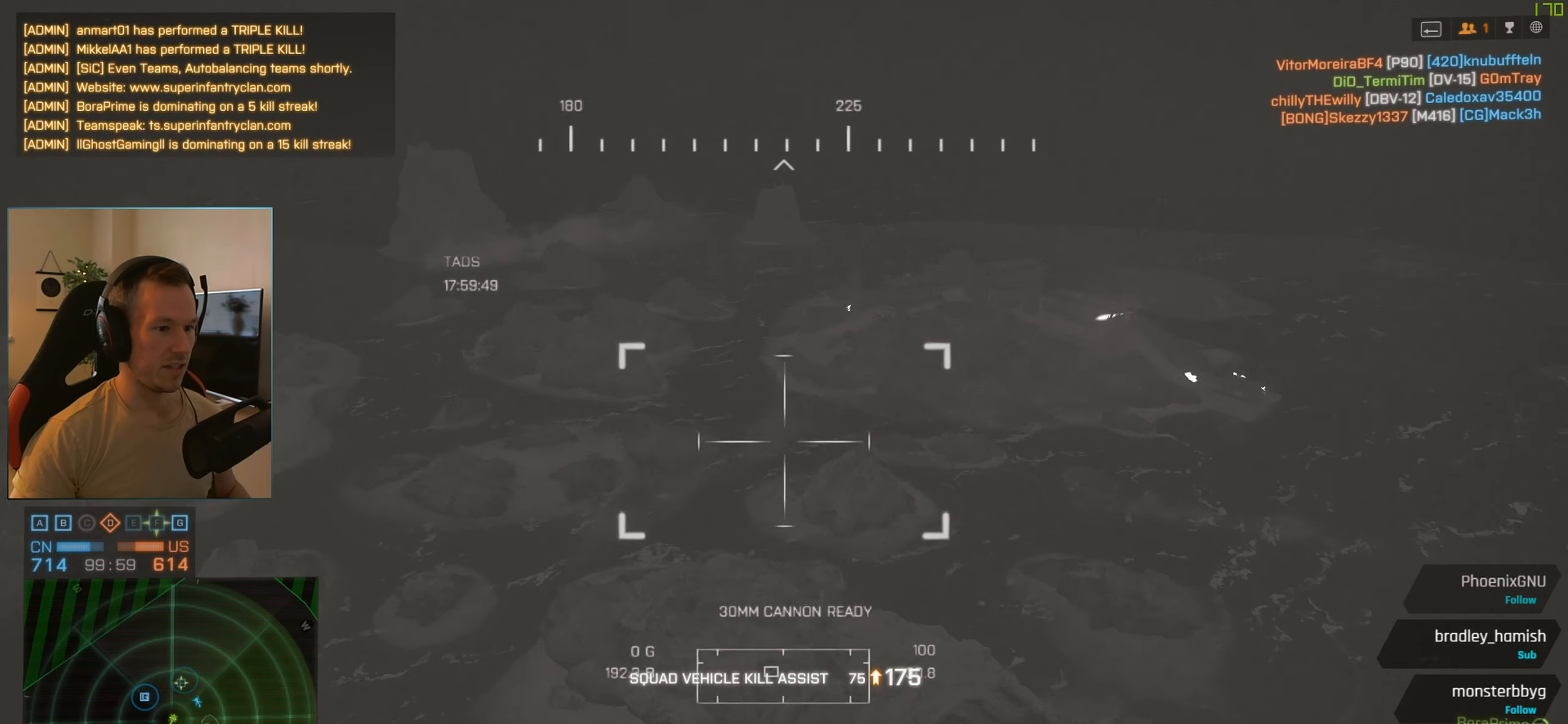
{"keys": [], "mouse": [], "events": []}
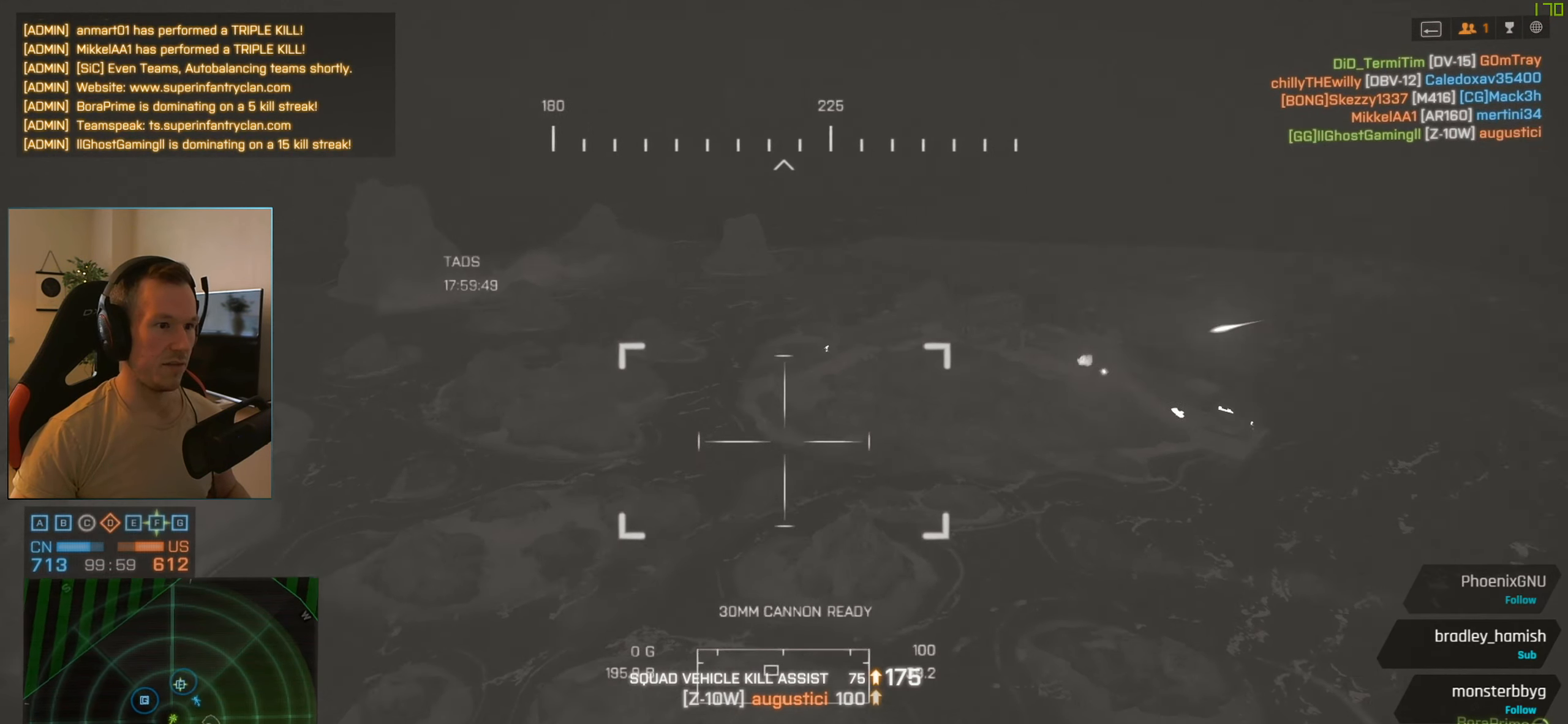
{"keys": [], "mouse": [], "events": []}
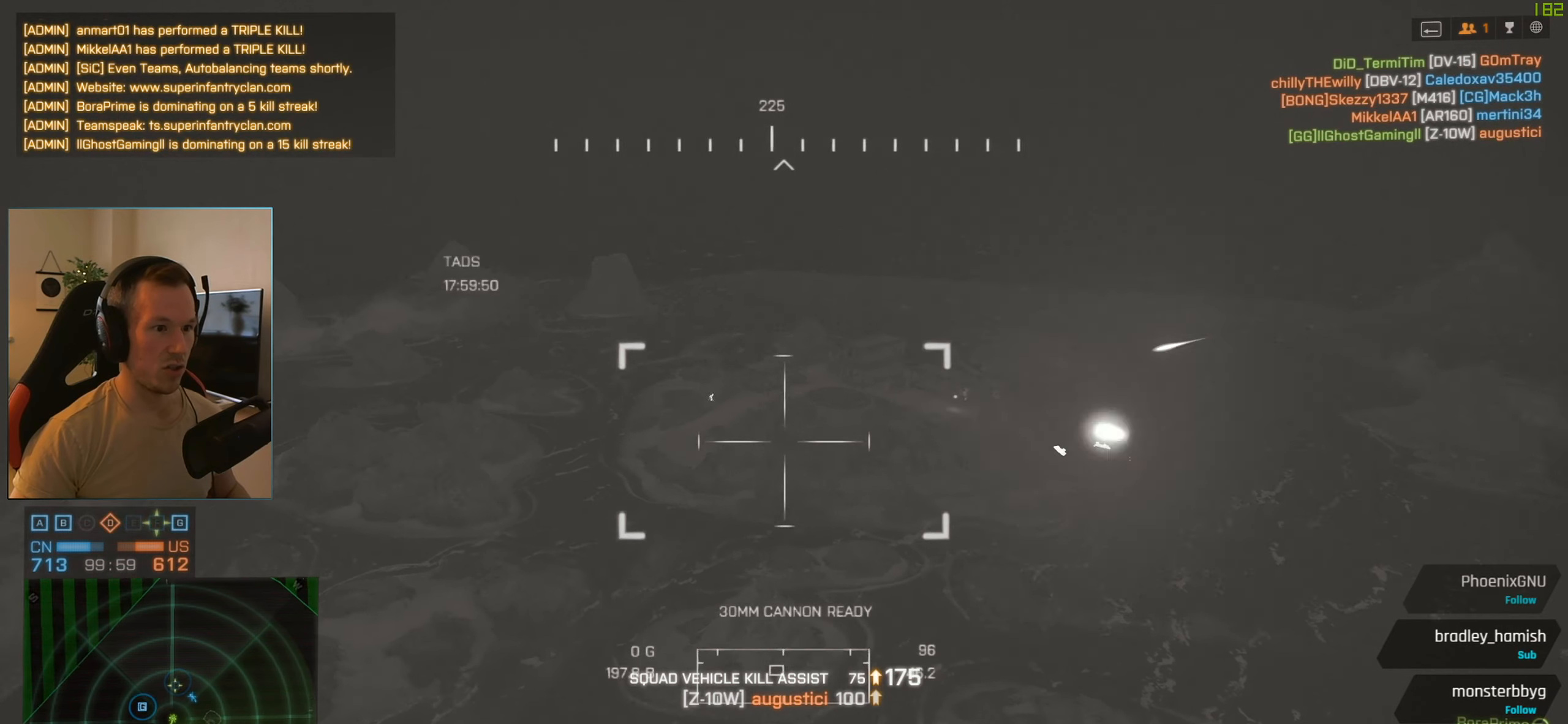
{"keys": ["q"], "mouse": [], "events": [[283, "q", "down"], [384, "q", "up"], [467, "q", "down"]]}
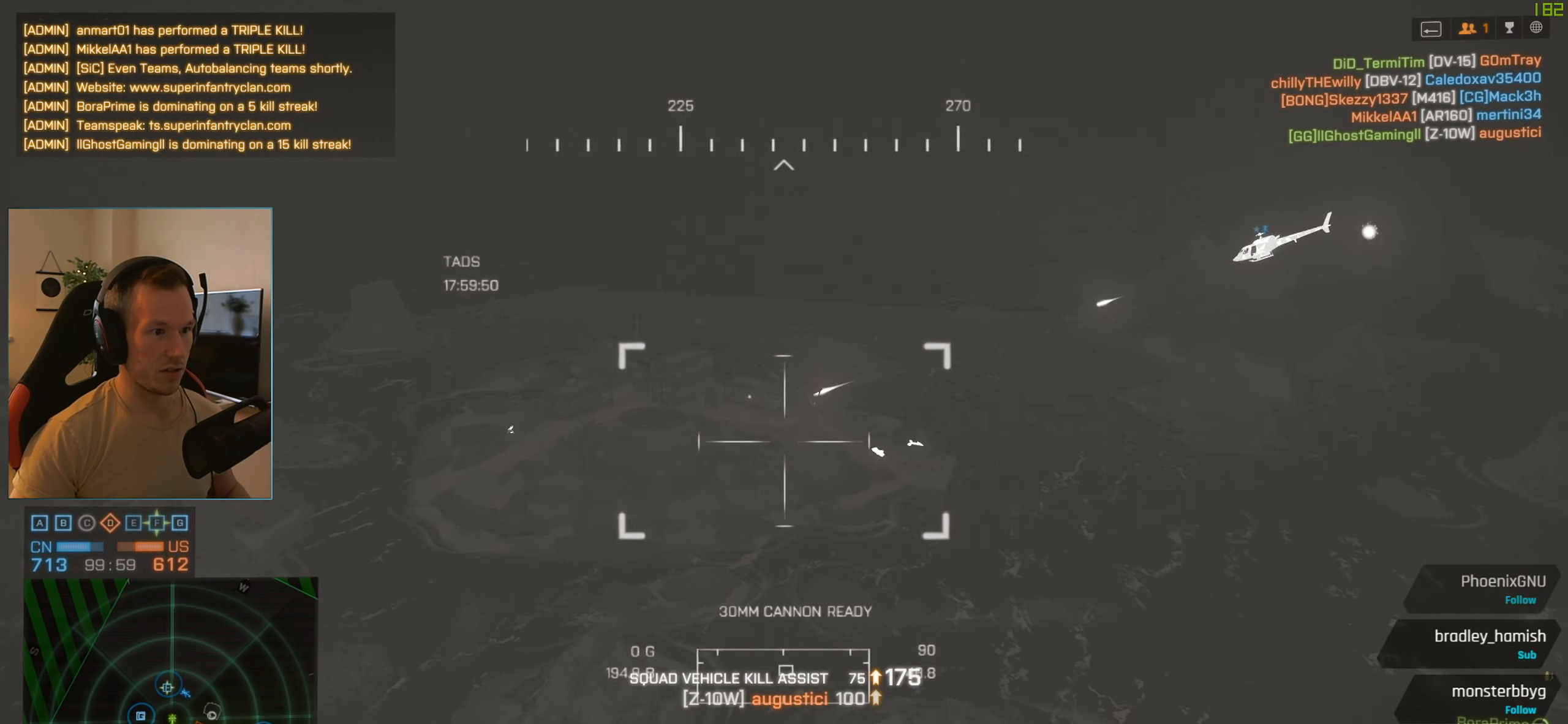
{"keys": [], "mouse": [], "events": [[67, "q", "up"], [150, "q", "down"], [251, "q", "up"], [351, "q", "down"], [434, "q", "up"]]}
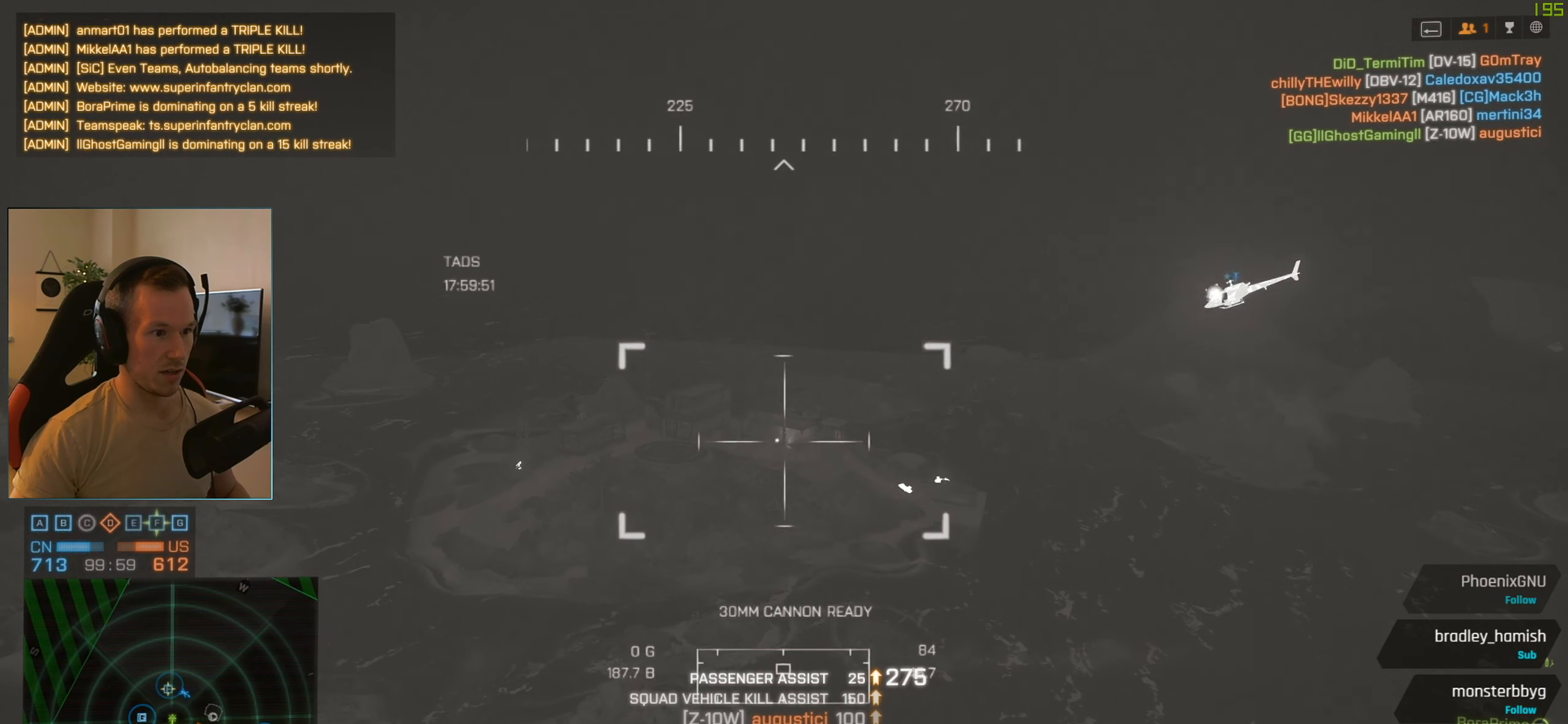
{"keys": [], "mouse": ["left"], "events": [[33, "q", "down"], [133, "q", "up"], [267, "mouse_left", "down"]]}
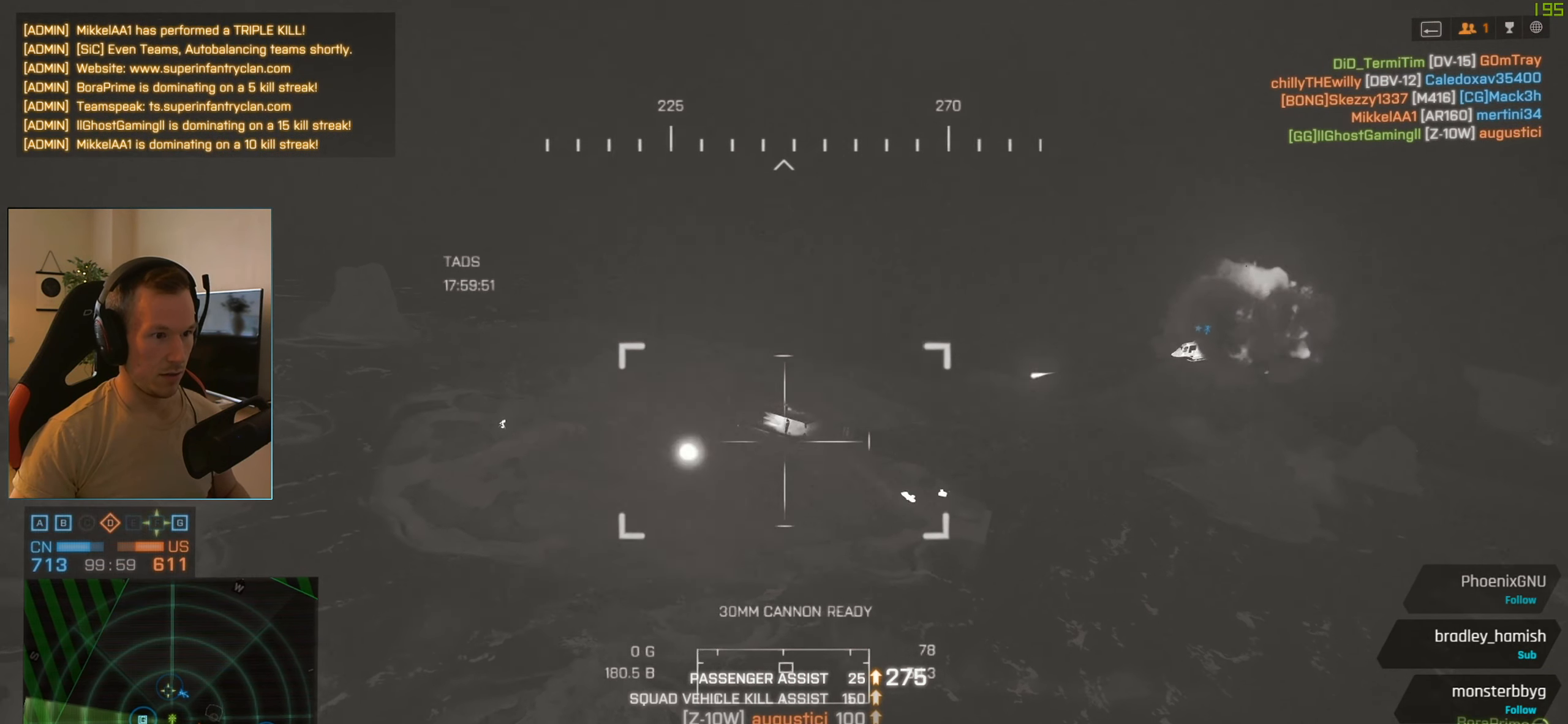
{"keys": [], "mouse": [], "events": [[217, "mouse_left", "up"], [217, "q", "down"], [317, "q", "up"], [417, "q", "down"], [501, "q", "up"]]}
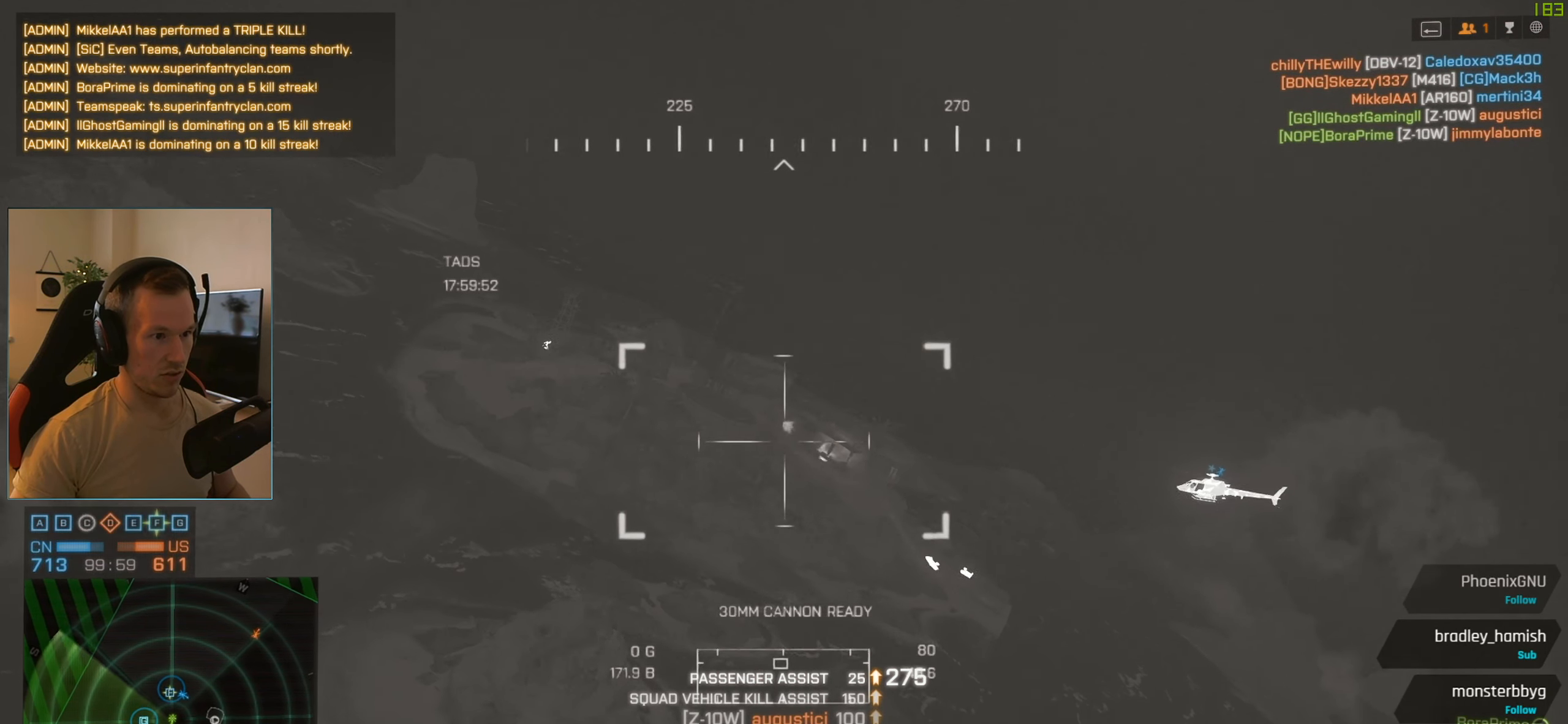
{"keys": [], "mouse": [], "events": []}
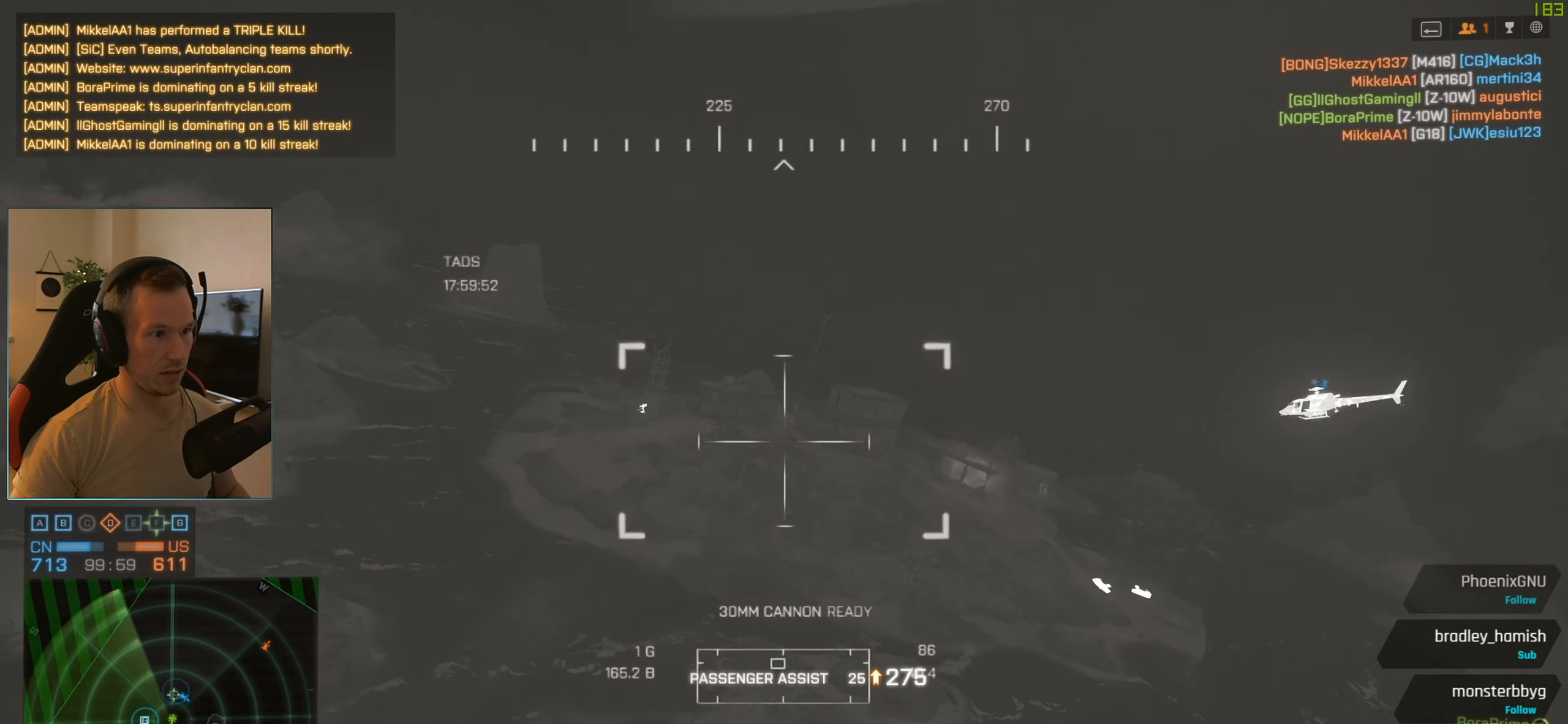
{"keys": [], "mouse": [], "events": [[117, "q", "down"], [201, "q", "up"], [351, "q", "down"], [434, "q", "up"]]}
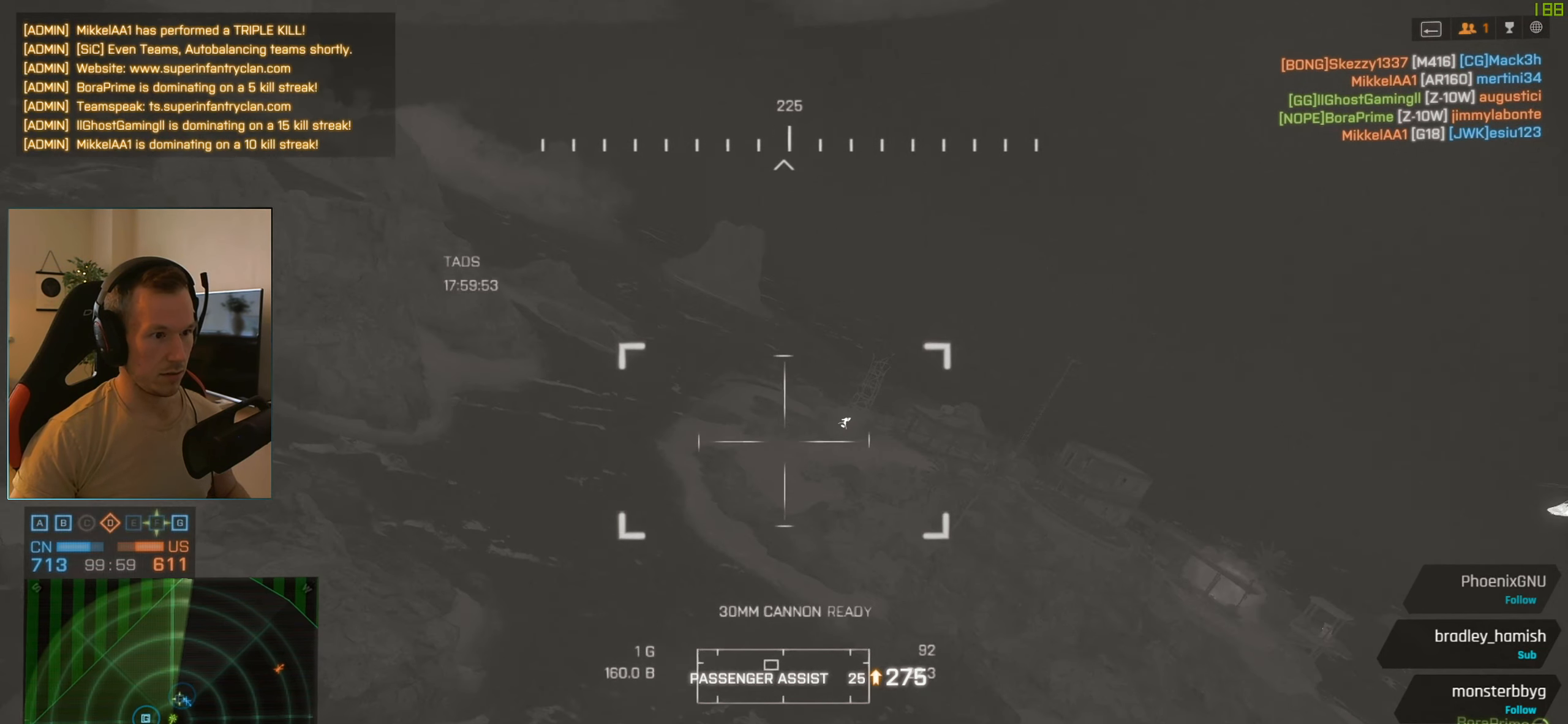
{"keys": [], "mouse": [], "events": [[33, "q", "down"], [133, "q", "up"]]}
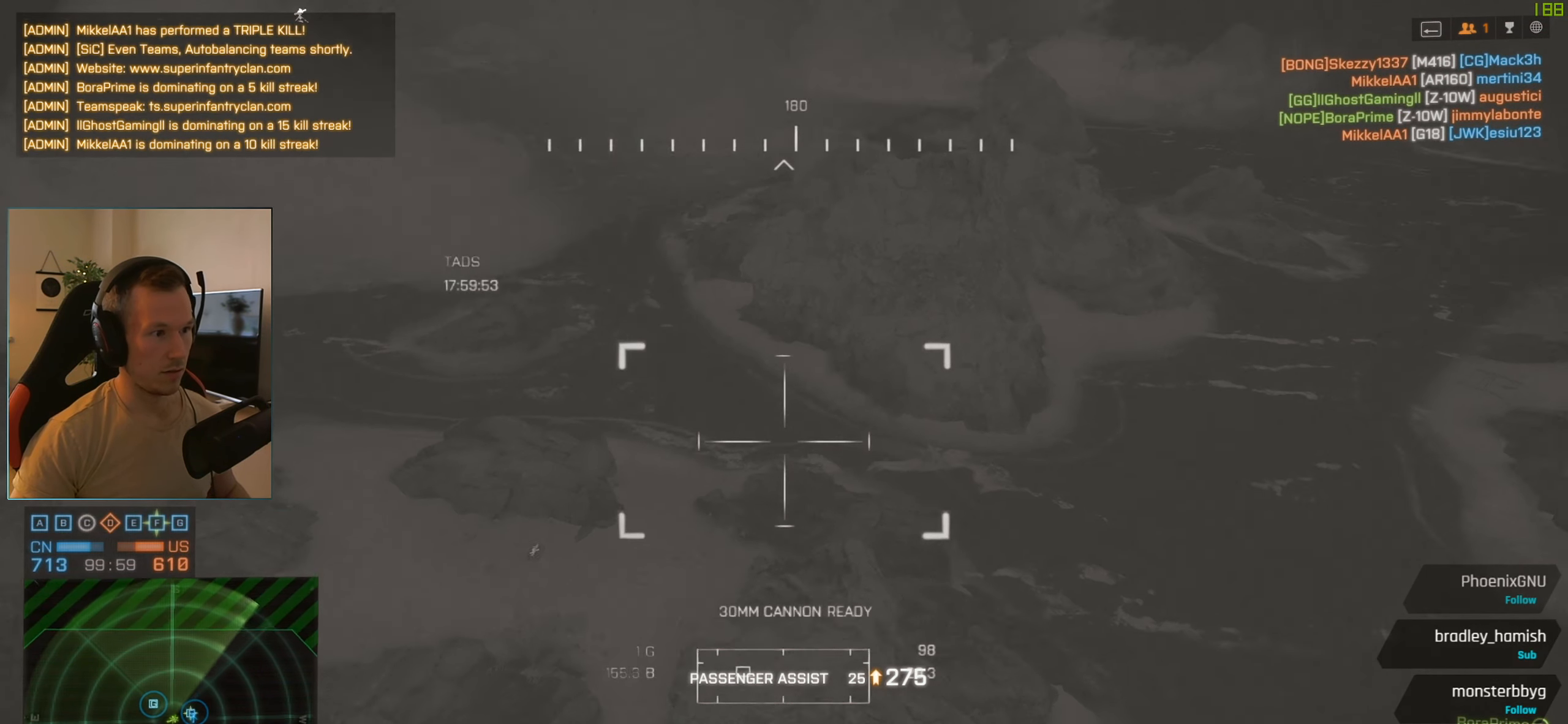
{"keys": [], "mouse": [], "events": []}
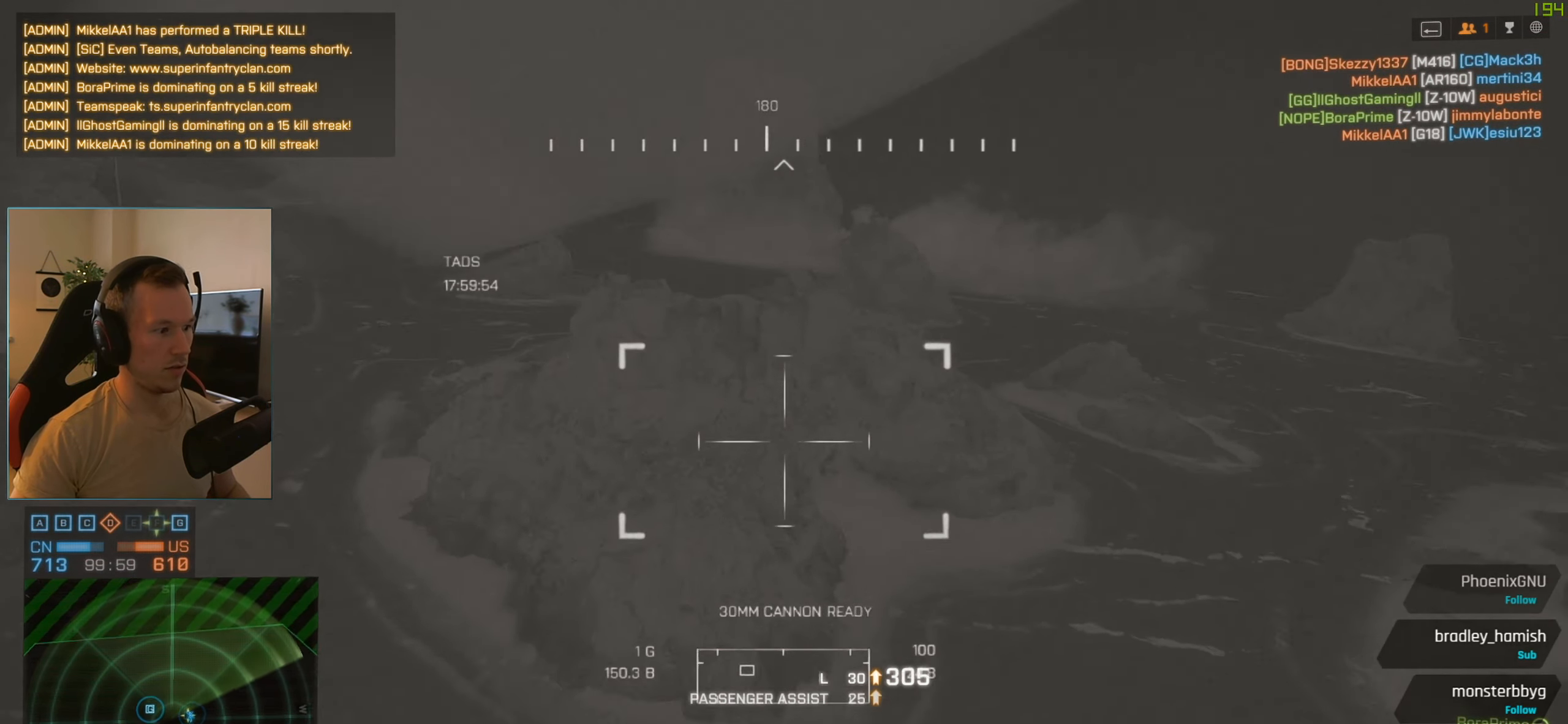
{"keys": [], "mouse": [], "events": []}
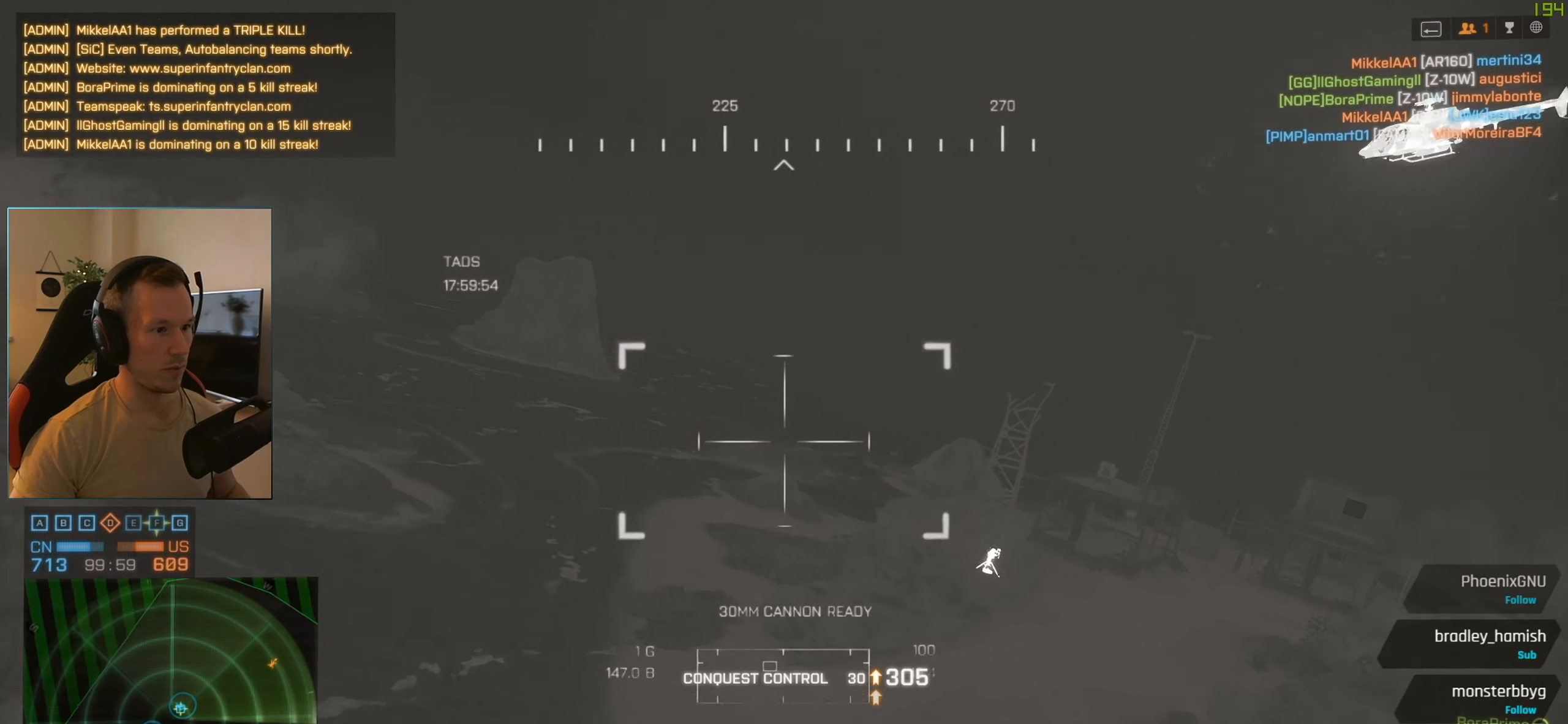
{"keys": [], "mouse": [], "events": []}
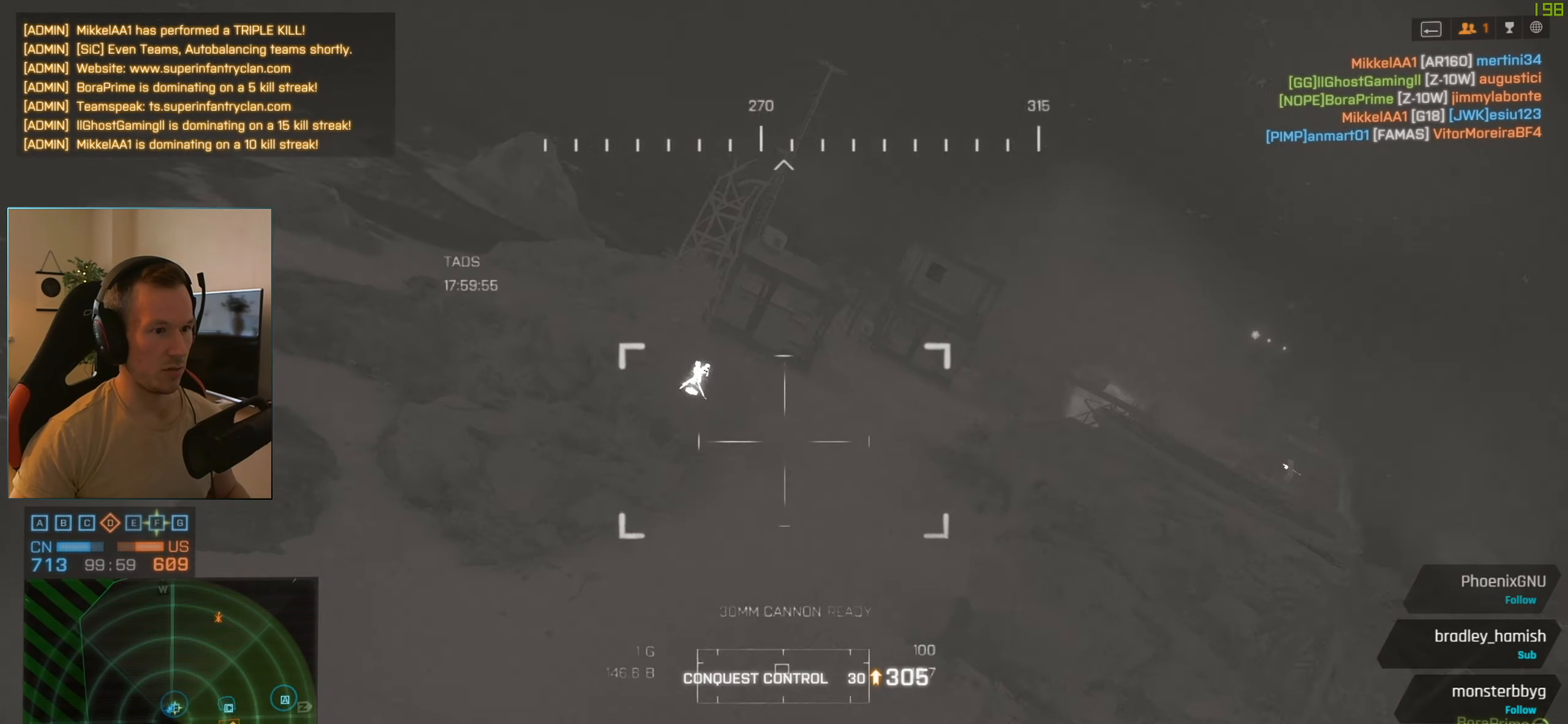
{"keys": [], "mouse": [], "events": [[150, "q", "down"], [234, "q", "up"], [334, "q", "down"], [417, "q", "up"]]}
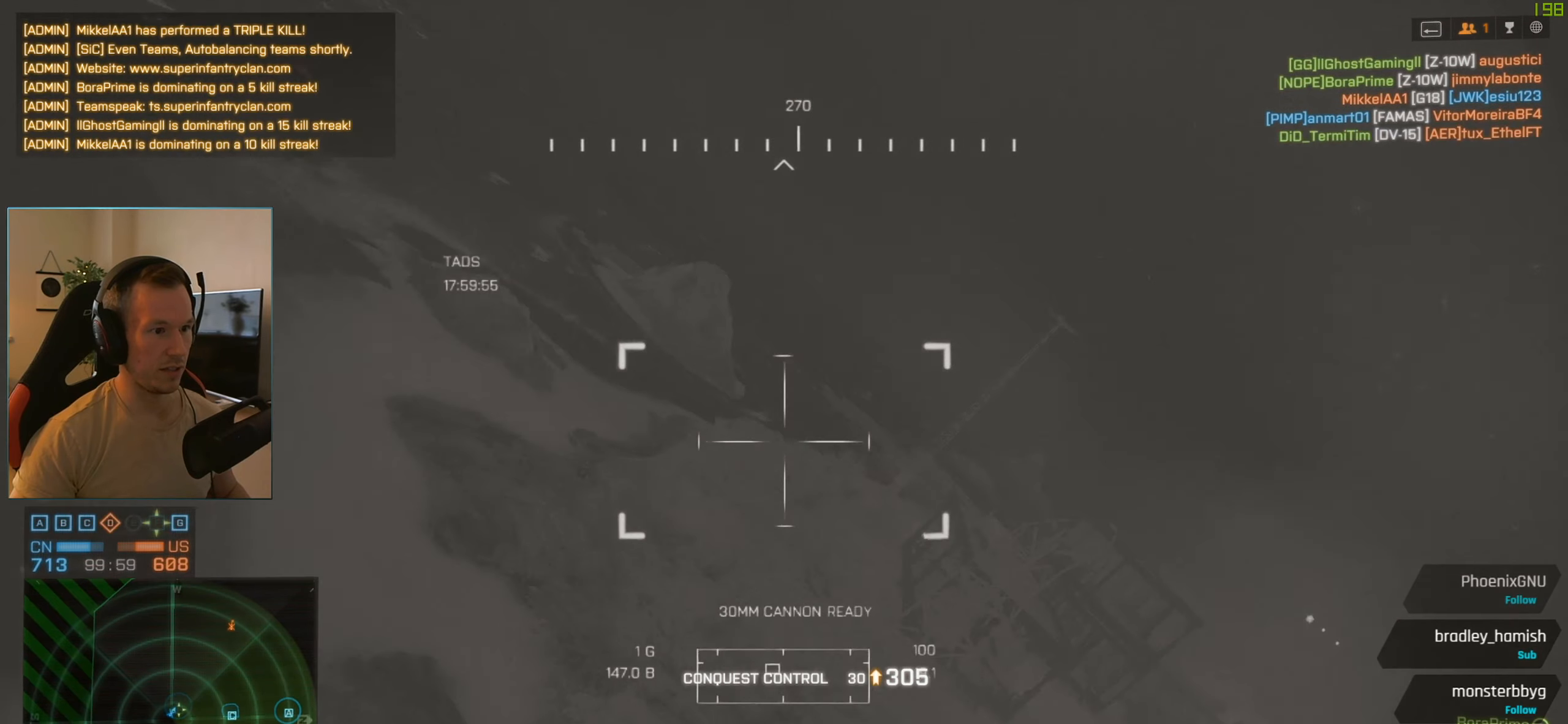
{"keys": [], "mouse": [], "events": []}
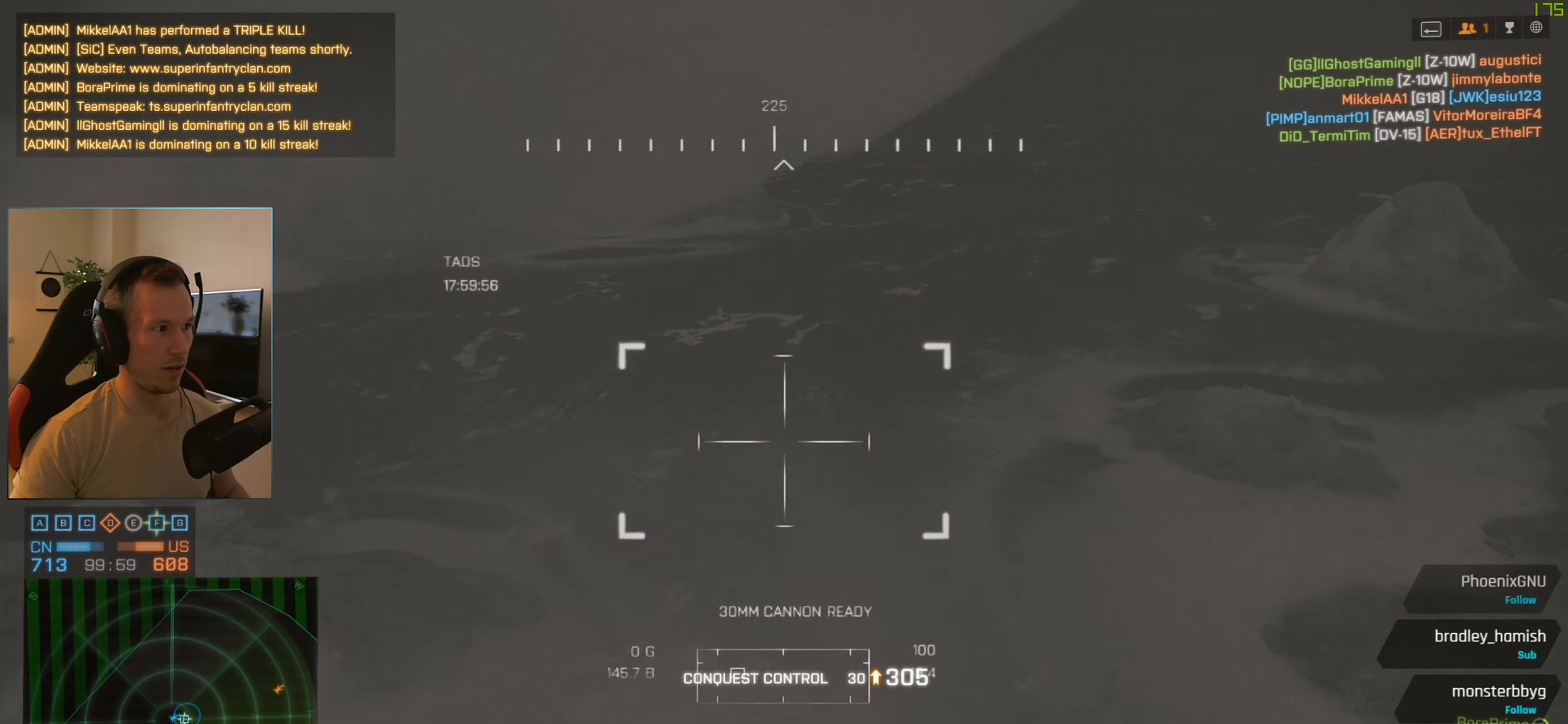
{"keys": ["q"], "mouse": [], "events": [[167, "q", "down"], [267, "q", "up"], [451, "q", "down"]]}
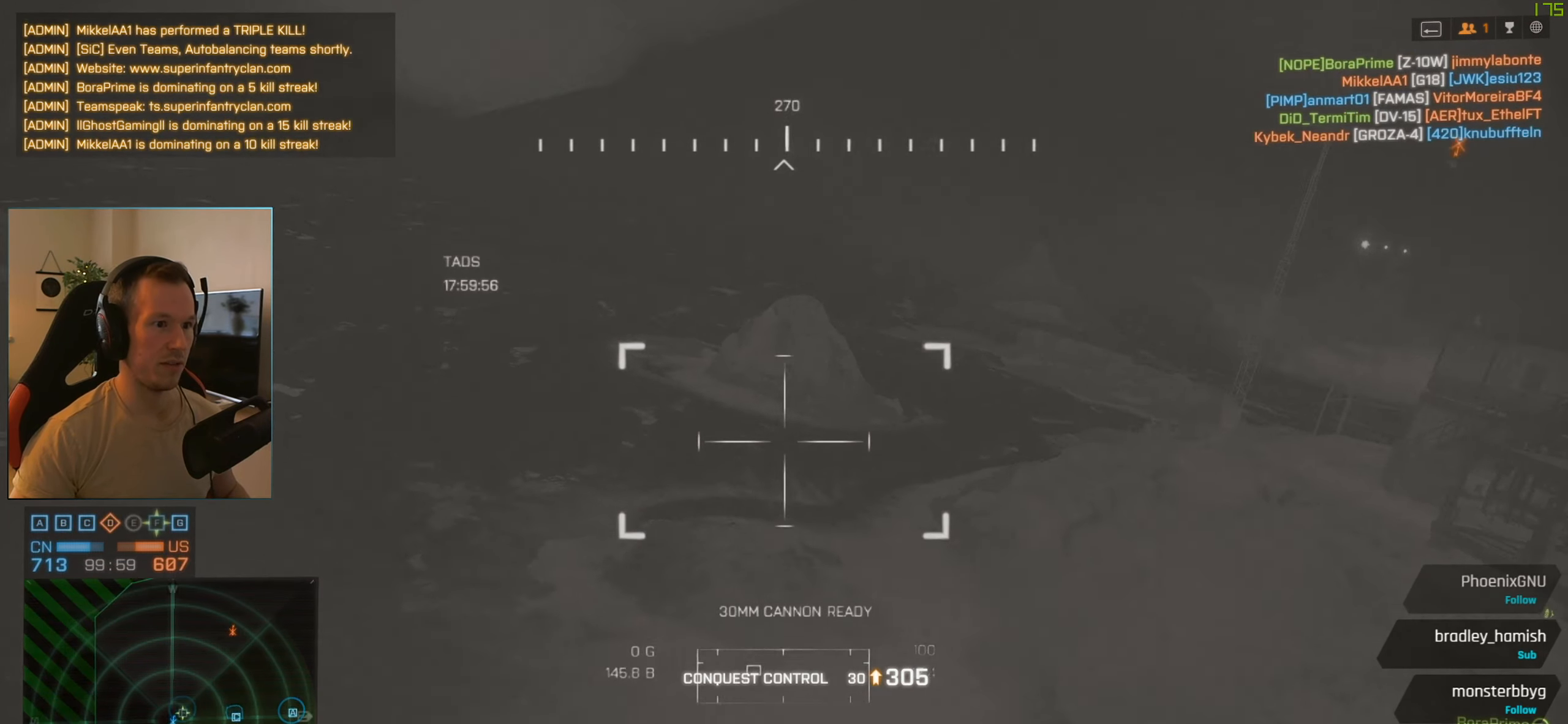
{"keys": [], "mouse": [], "events": [[50, "q", "up"]]}
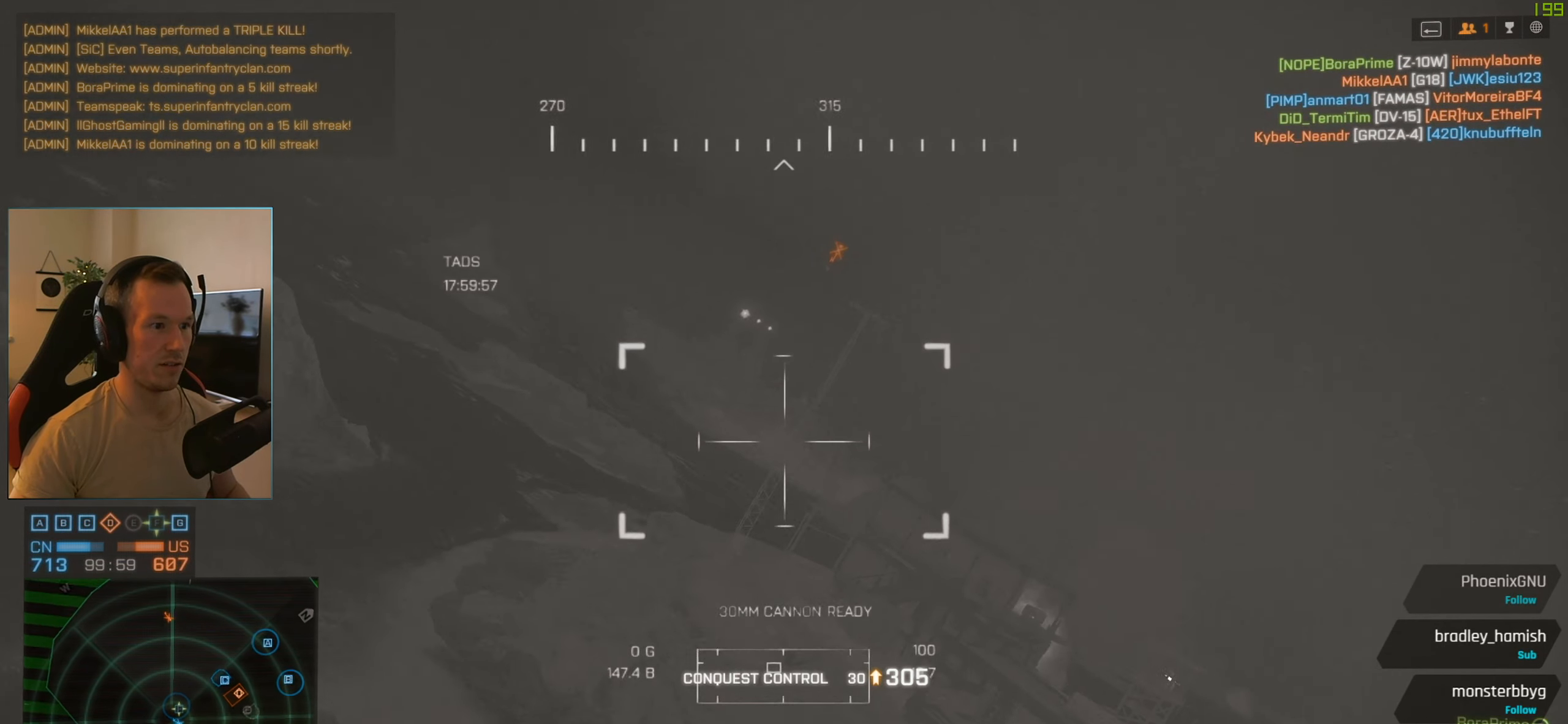
{"keys": [], "mouse": [], "events": [[200, "r", "down"], [250, "r", "up"]]}
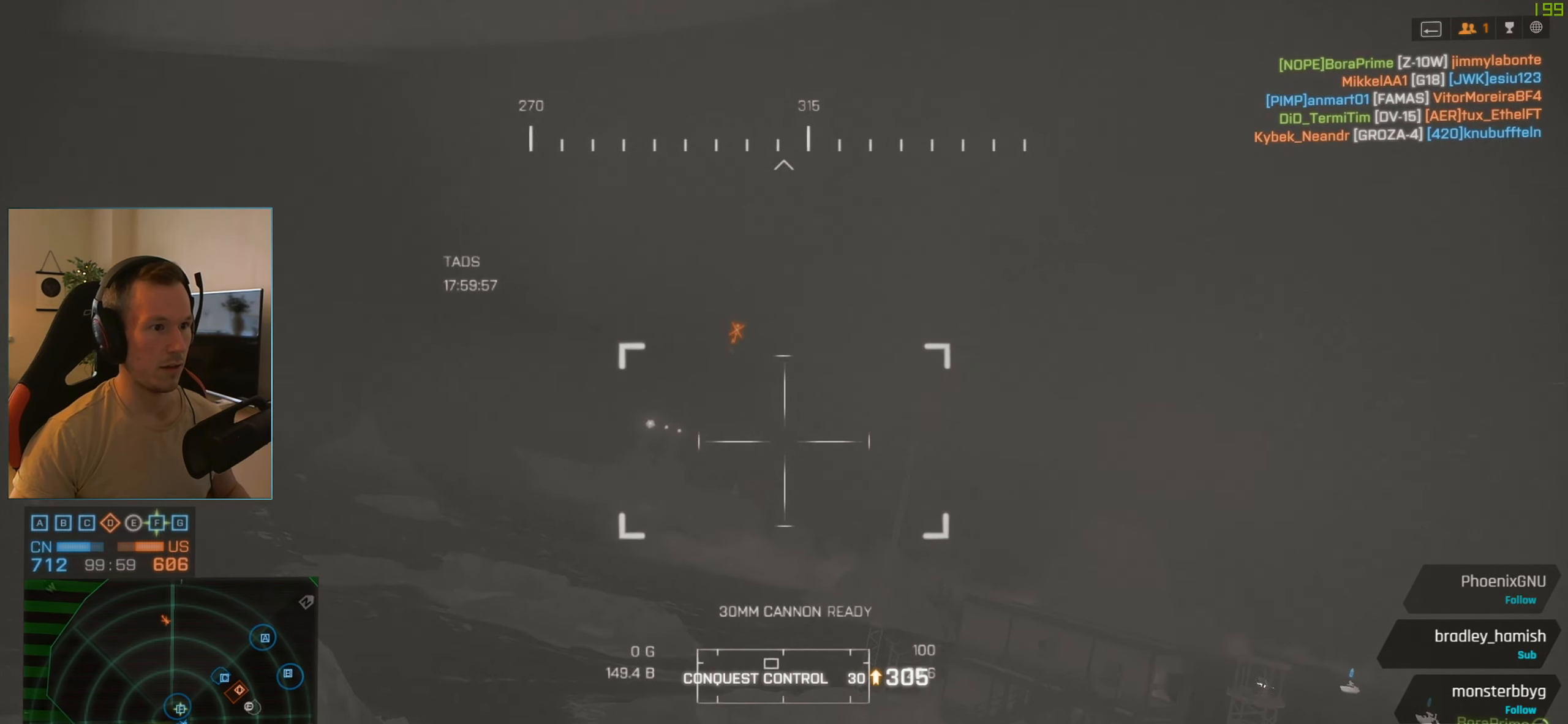
{"keys": [], "mouse": [], "events": [[400, "f", "down"], [500, "f", "up"]]}
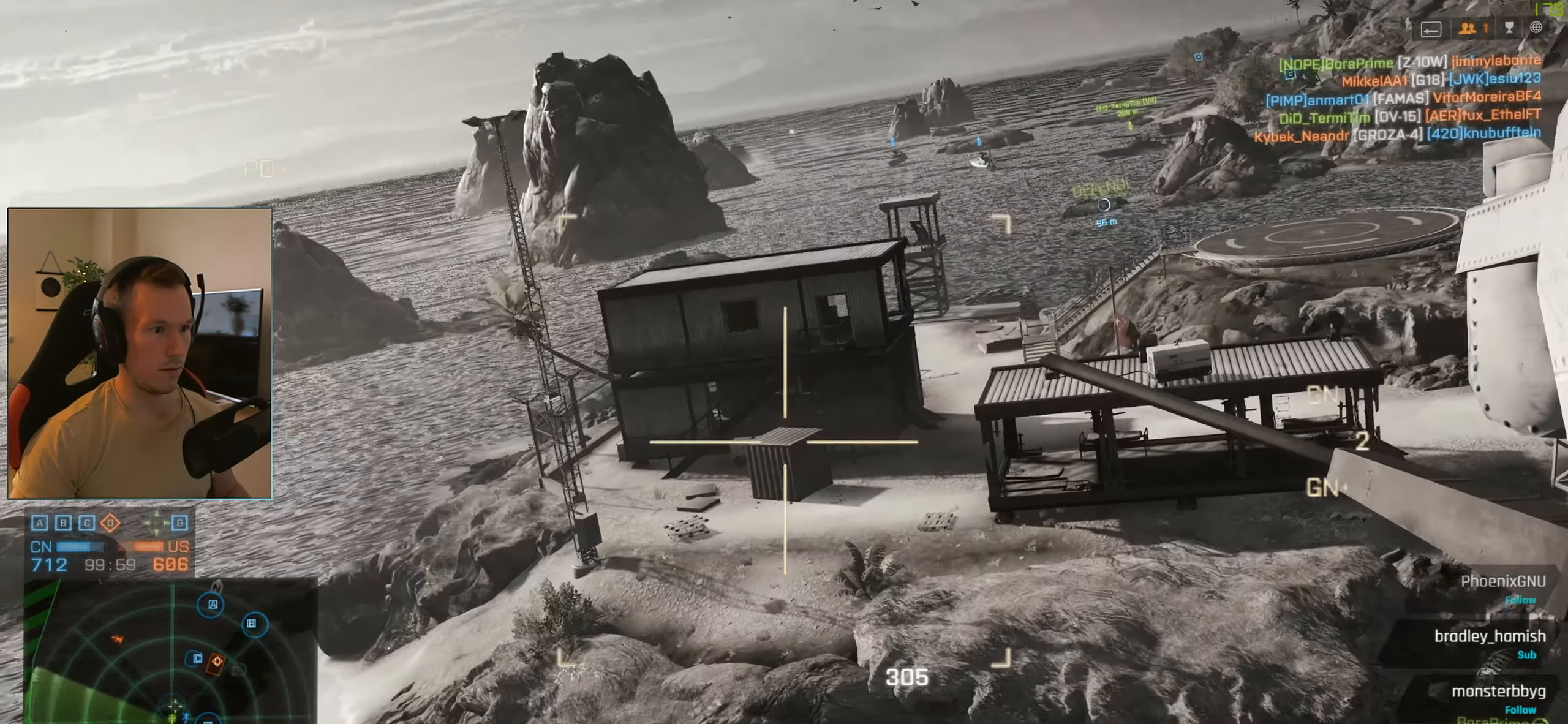
{"keys": [], "mouse": [], "events": []}